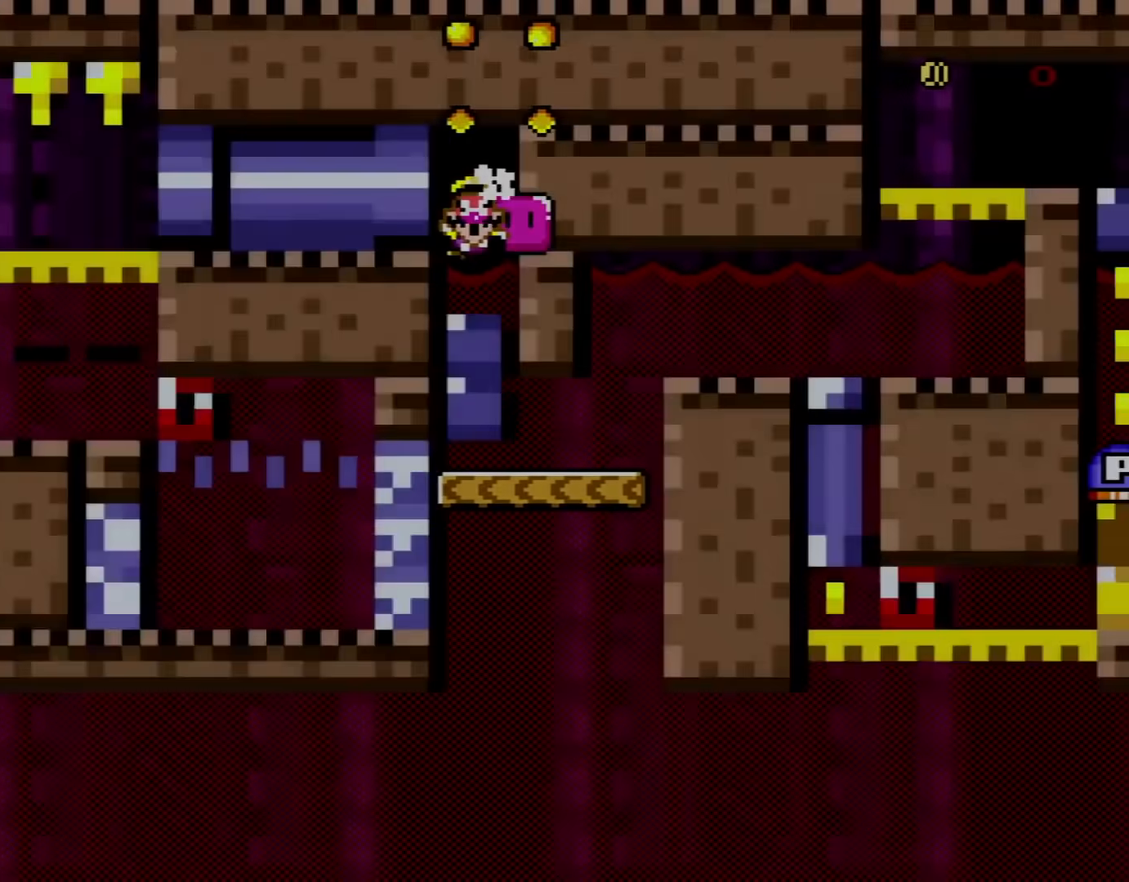
Gameplay with a controller (Nintendo layout); each line is a JSON object with the inputs held at the frame after it. "events" lists button and stick changes between this image and that frame as [ms after this image, input, new state], when the widget could be followed in between. Not read: L3 R3.
{"buttons": [], "events": [[67, "Y", "down"], [100, "DPAD_RIGHT", "down"], [167, "Y", "up"], [267, "Y", "down"], [317, "DPAD_RIGHT", "up"], [384, "Y", "up"]]}
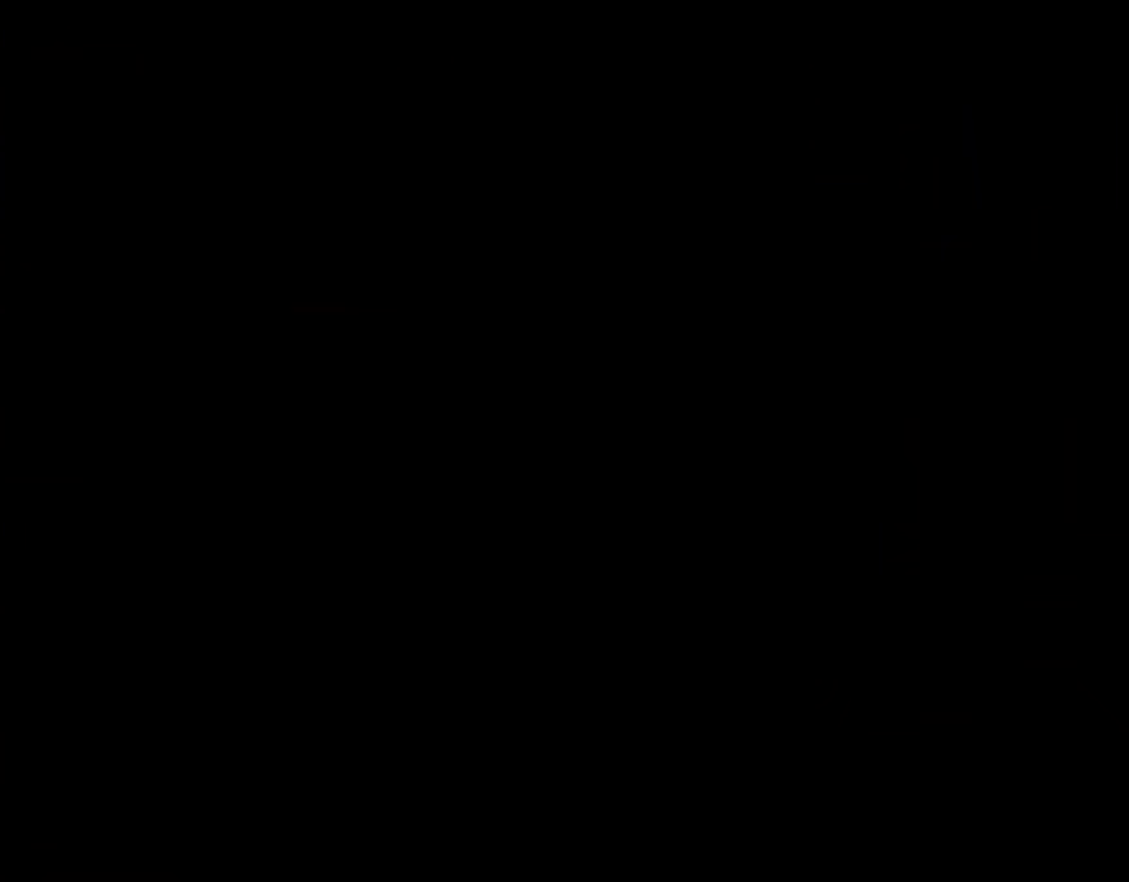
{"buttons": ["Y"], "events": [[400, "Y", "down"]]}
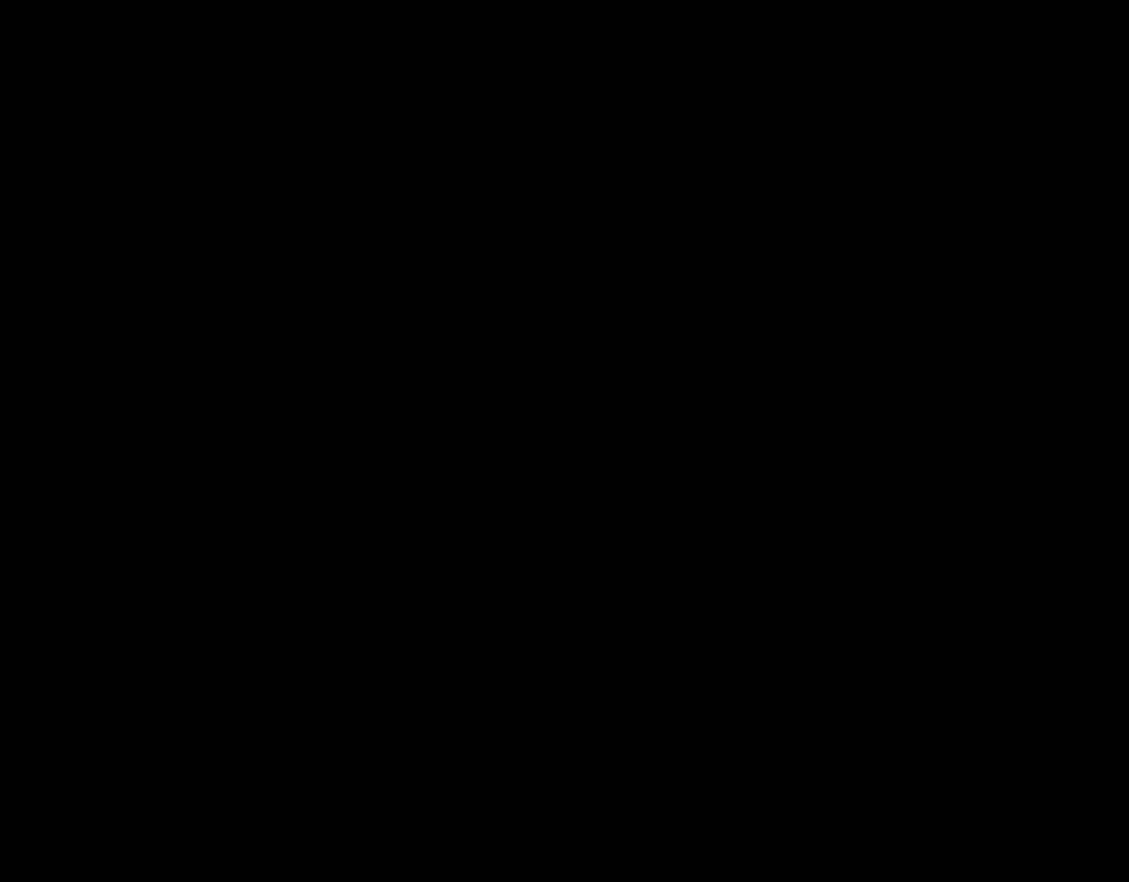
{"buttons": ["Y", "DPAD_LEFT"], "events": [[434, "DPAD_LEFT", "down"]]}
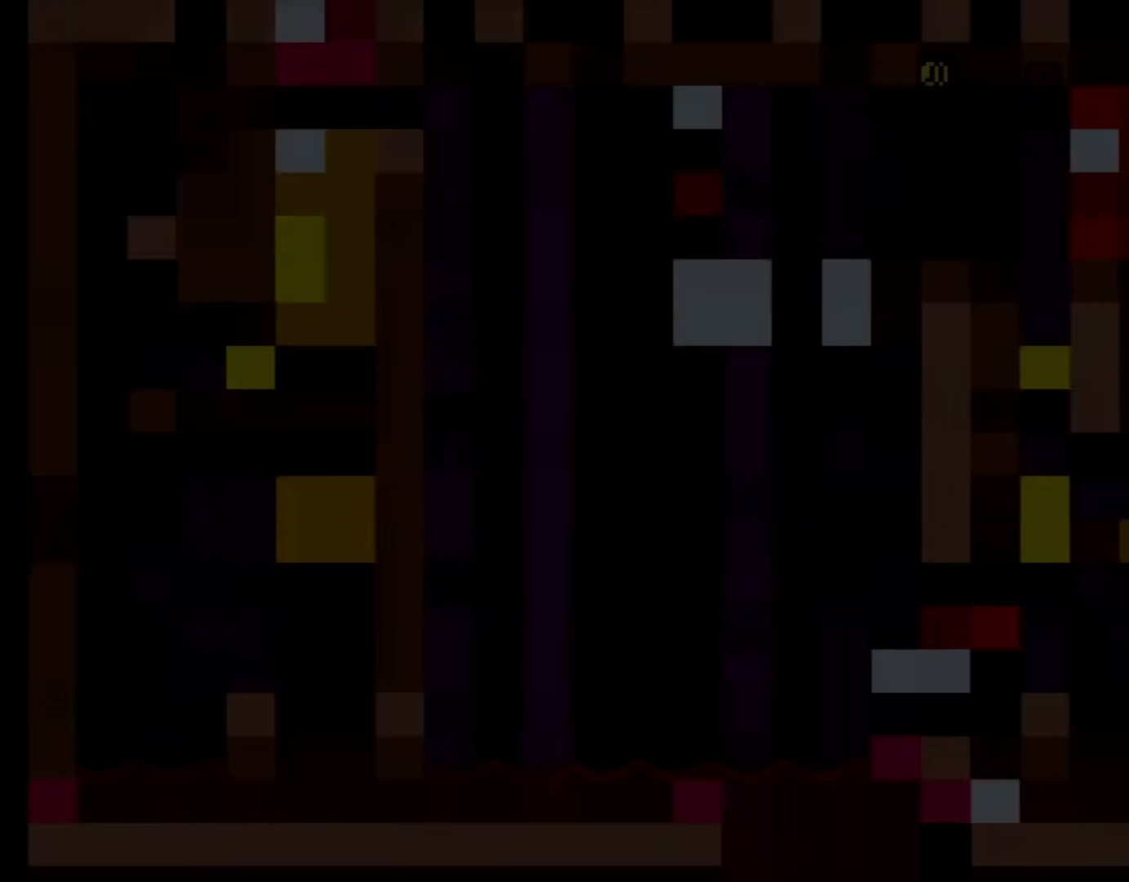
{"buttons": ["Y", "DPAD_LEFT"], "events": []}
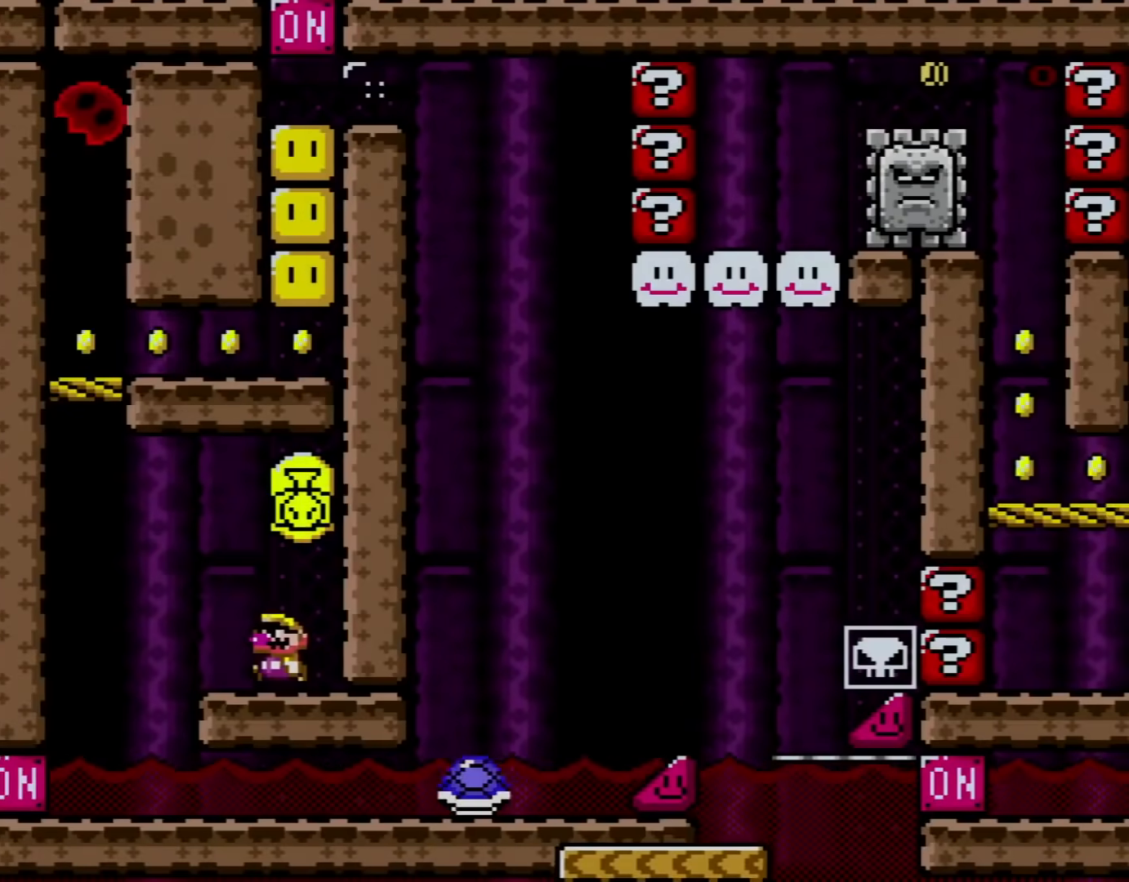
{"buttons": ["B", "Y", "DPAD_RIGHT"], "events": [[250, "DPAD_UP", "down"], [300, "B", "down"], [467, "DPAD_LEFT", "up"], [501, "DPAD_RIGHT", "down"], [501, "DPAD_UP", "up"]]}
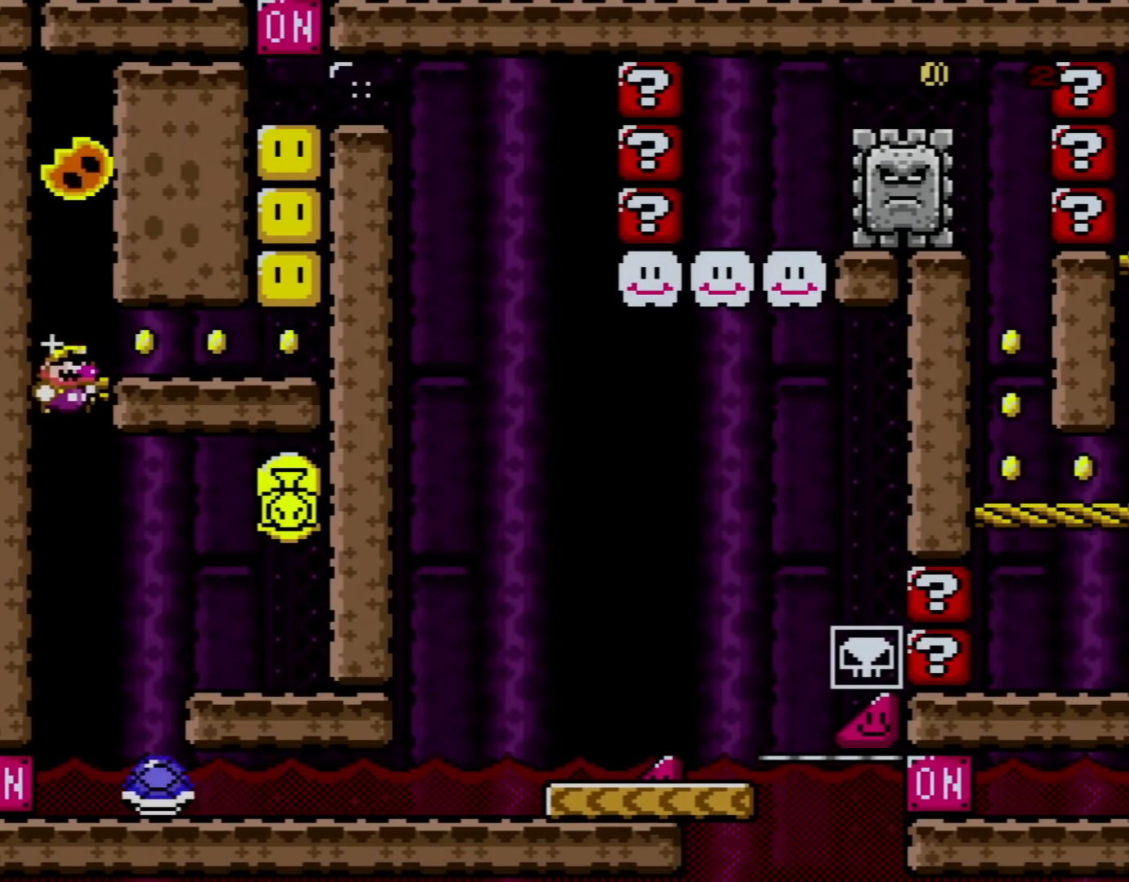
{"buttons": ["Y", "DPAD_RIGHT"], "events": [[150, "B", "up"]]}
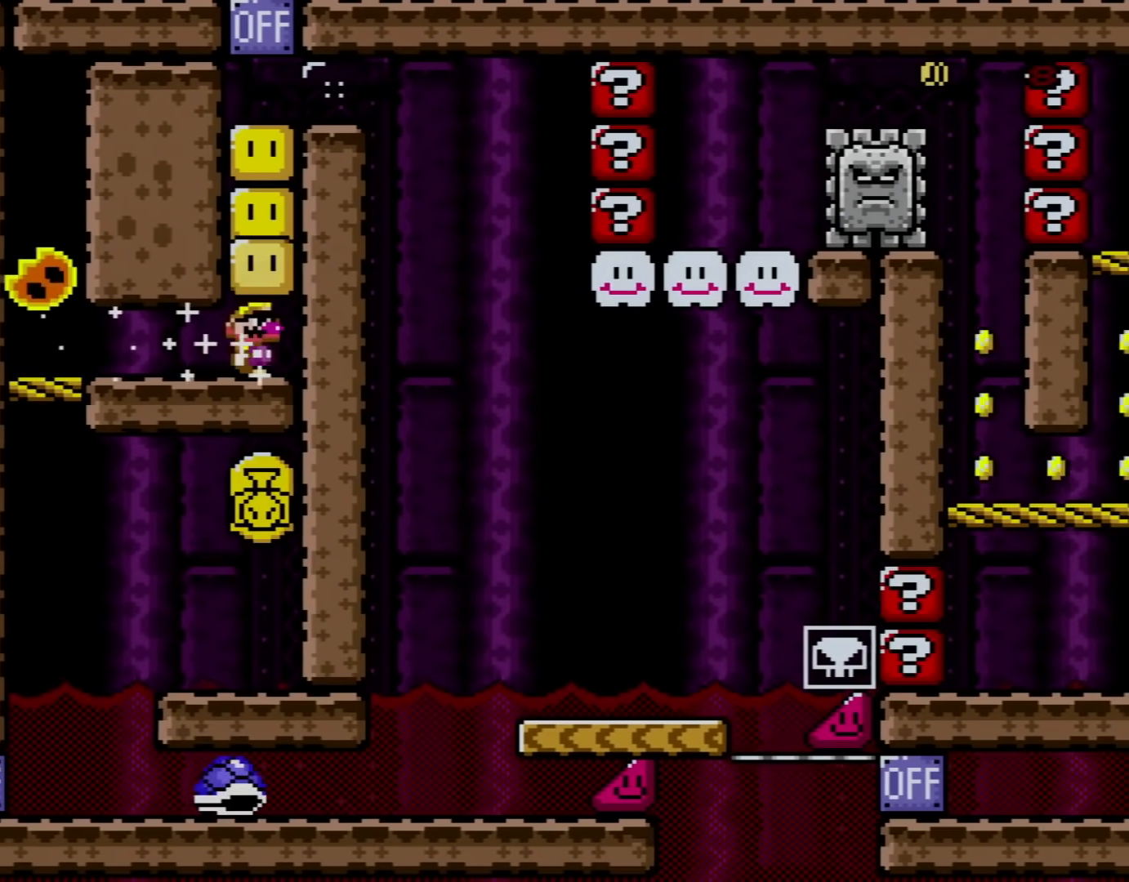
{"buttons": ["X", "DPAD_RIGHT"], "events": [[67, "B", "down"], [201, "B", "up"], [301, "B", "down"], [451, "B", "up"], [451, "X", "down"], [451, "Y", "up"]]}
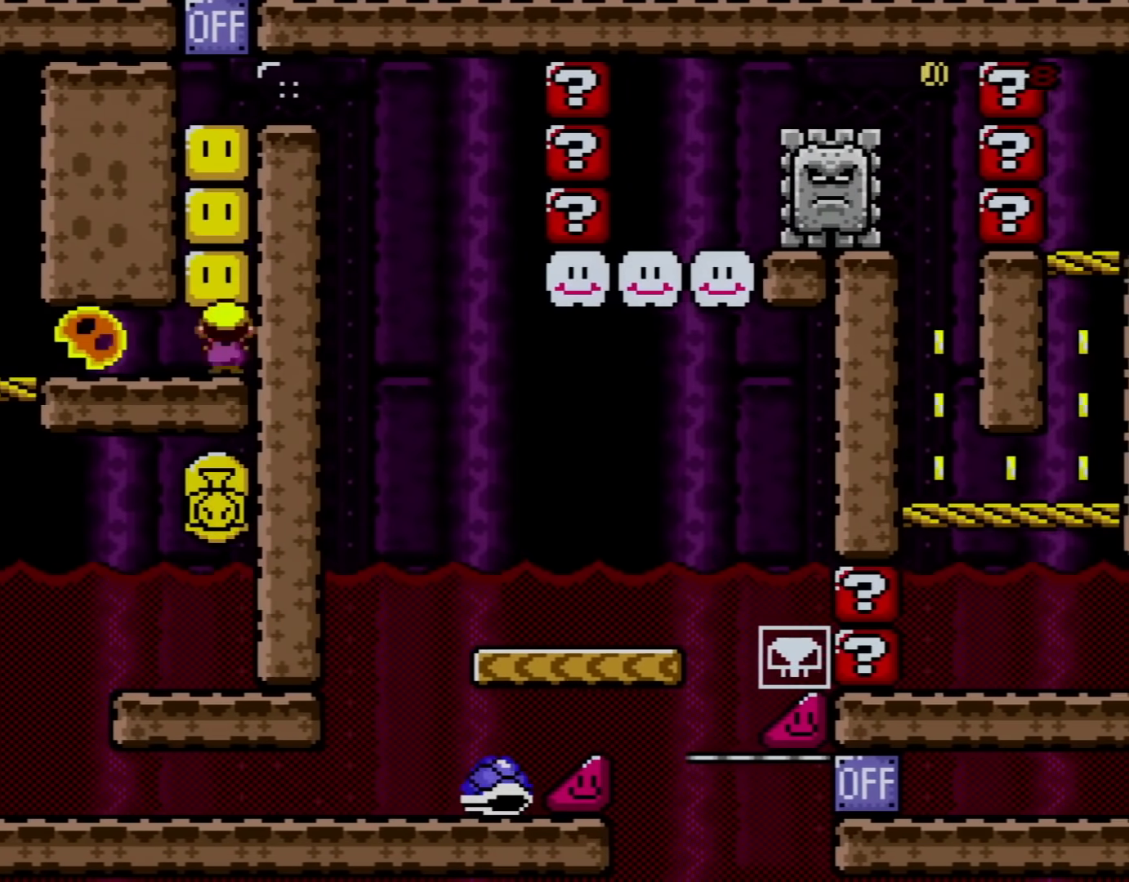
{"buttons": ["A", "X", "DPAD_RIGHT"], "events": [[67, "A", "down"]]}
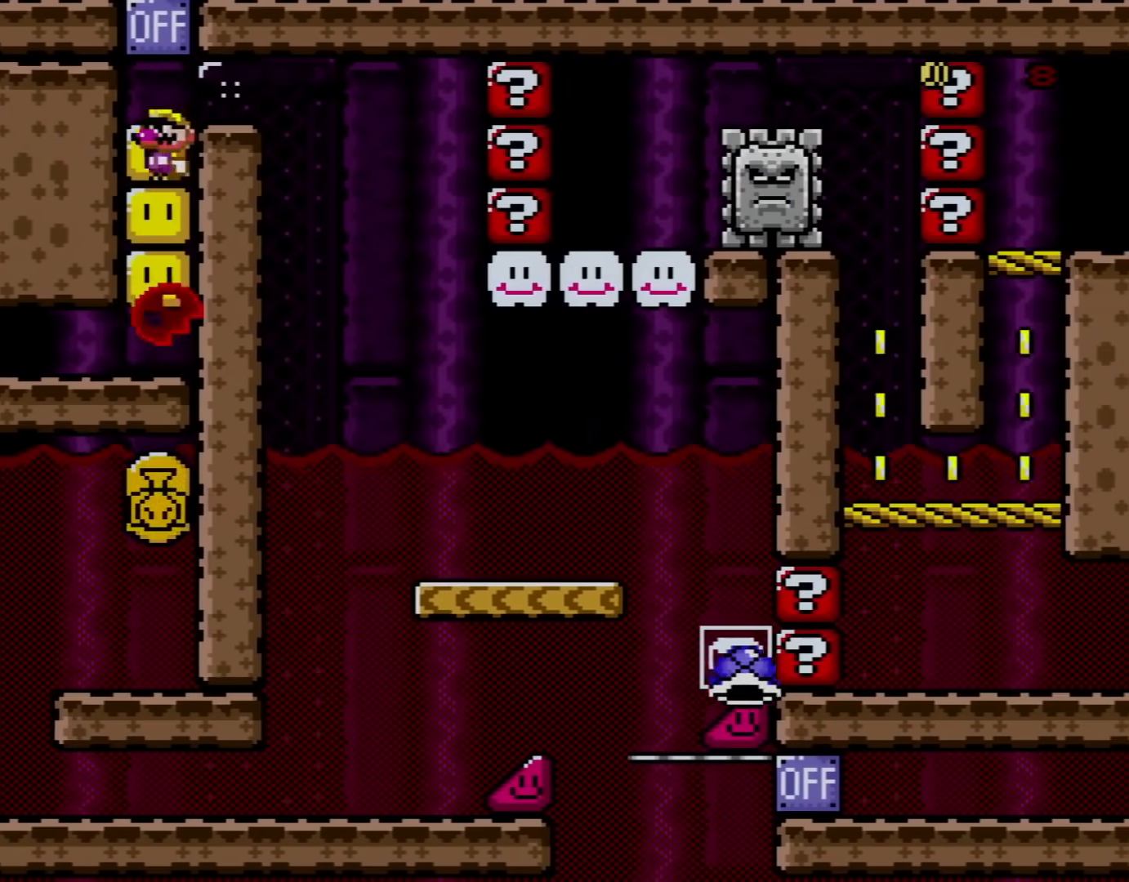
{"buttons": ["Y", "DPAD_RIGHT"], "events": [[301, "A", "up"], [351, "X", "up"], [351, "Y", "down"]]}
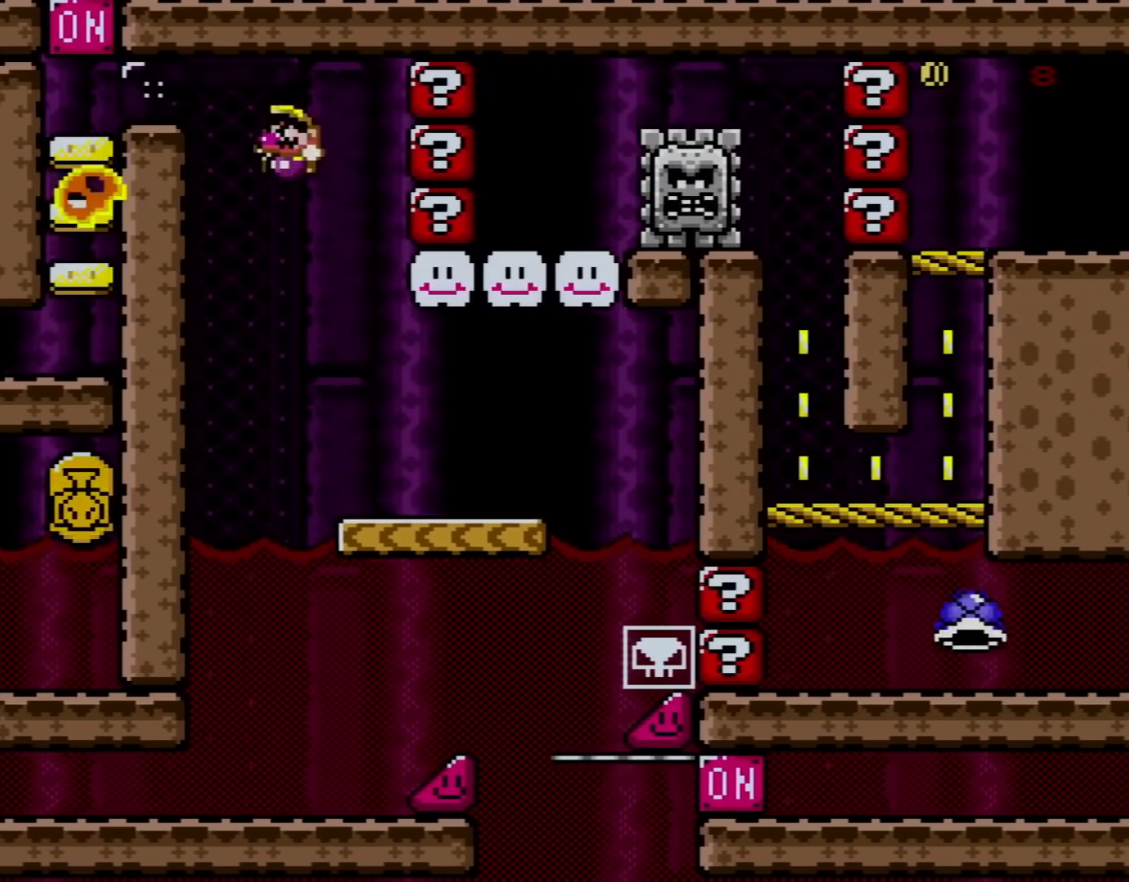
{"buttons": ["B", "Y", "DPAD_RIGHT"], "events": [[50, "DPAD_RIGHT", "up"], [50, "DPAD_UP", "down"], [67, "DPAD_LEFT", "down"], [133, "DPAD_LEFT", "up"], [133, "DPAD_RIGHT", "down"], [133, "DPAD_UP", "up"], [484, "B", "down"]]}
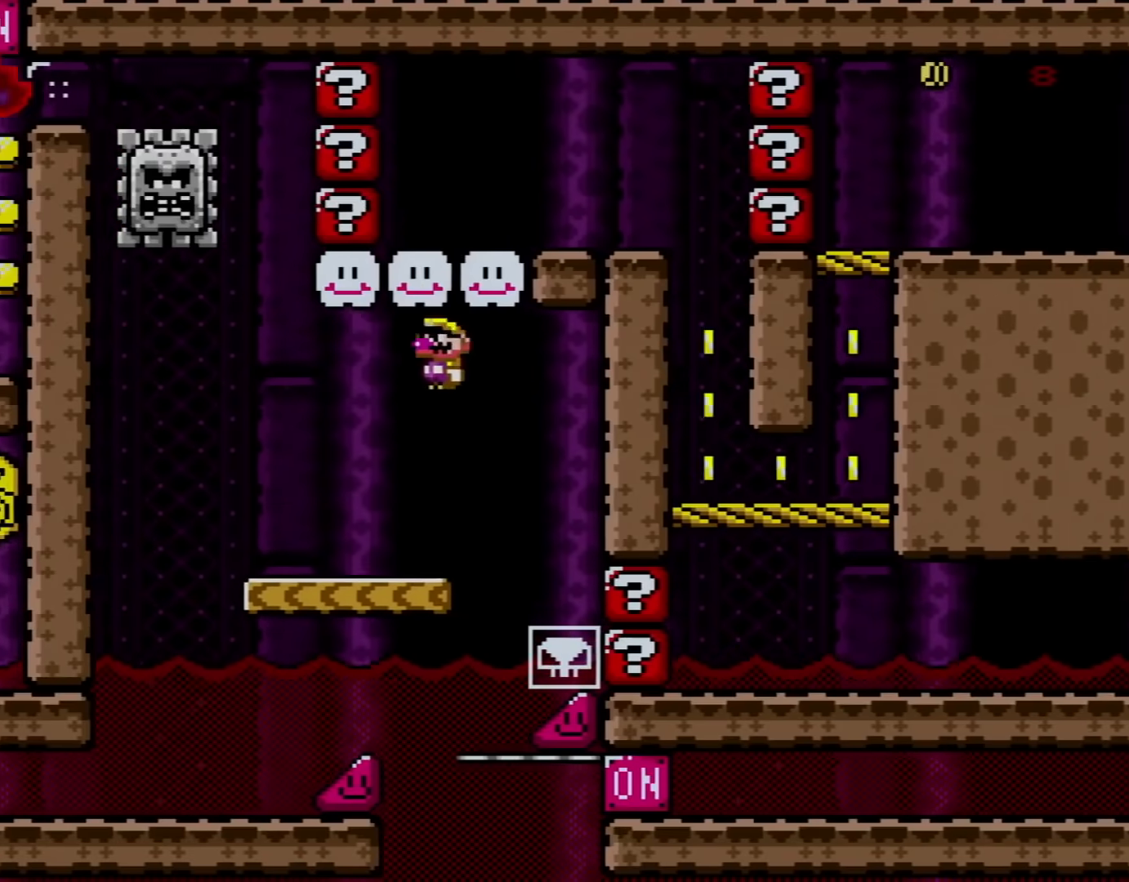
{"buttons": ["Y", "DPAD_RIGHT"], "events": [[34, "DPAD_LEFT", "down"], [34, "DPAD_RIGHT", "up"], [34, "DPAD_UP", "down"], [134, "DPAD_LEFT", "up"], [134, "DPAD_RIGHT", "down"], [134, "DPAD_UP", "up"], [284, "B", "up"]]}
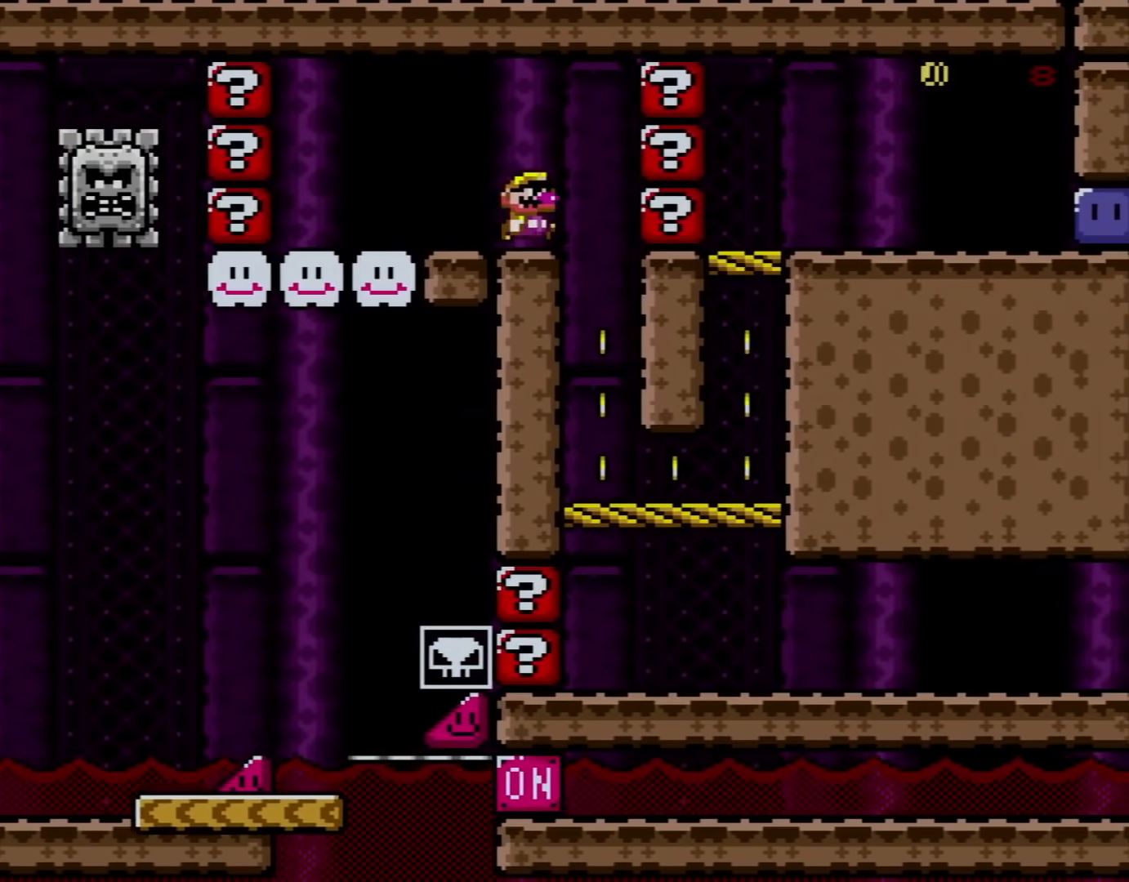
{"buttons": ["Y", "DPAD_RIGHT"], "events": [[133, "DPAD_RIGHT", "up"], [167, "DPAD_LEFT", "down"], [233, "DPAD_UP", "down"], [250, "DPAD_UP", "up"], [300, "DPAD_LEFT", "up"], [300, "DPAD_RIGHT", "down"]]}
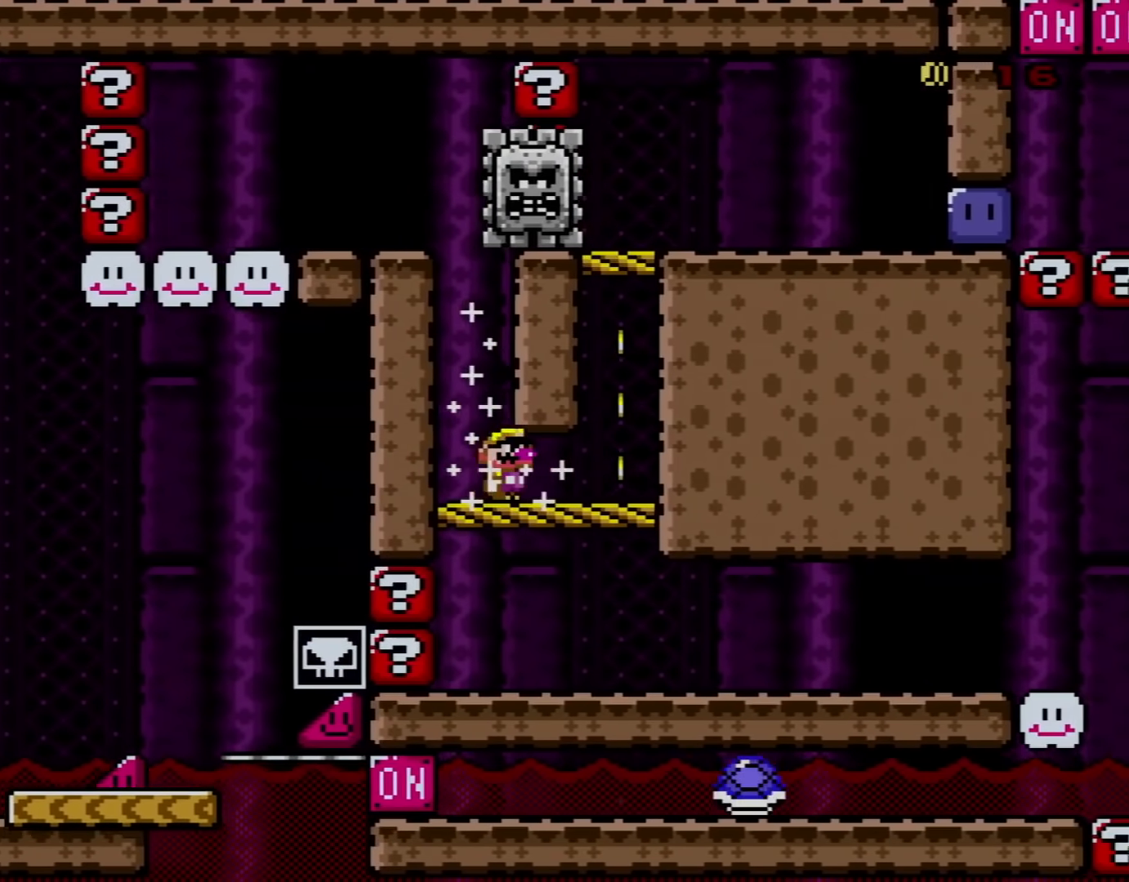
{"buttons": ["B", "Y", "DPAD_RIGHT"], "events": [[301, "B", "down"]]}
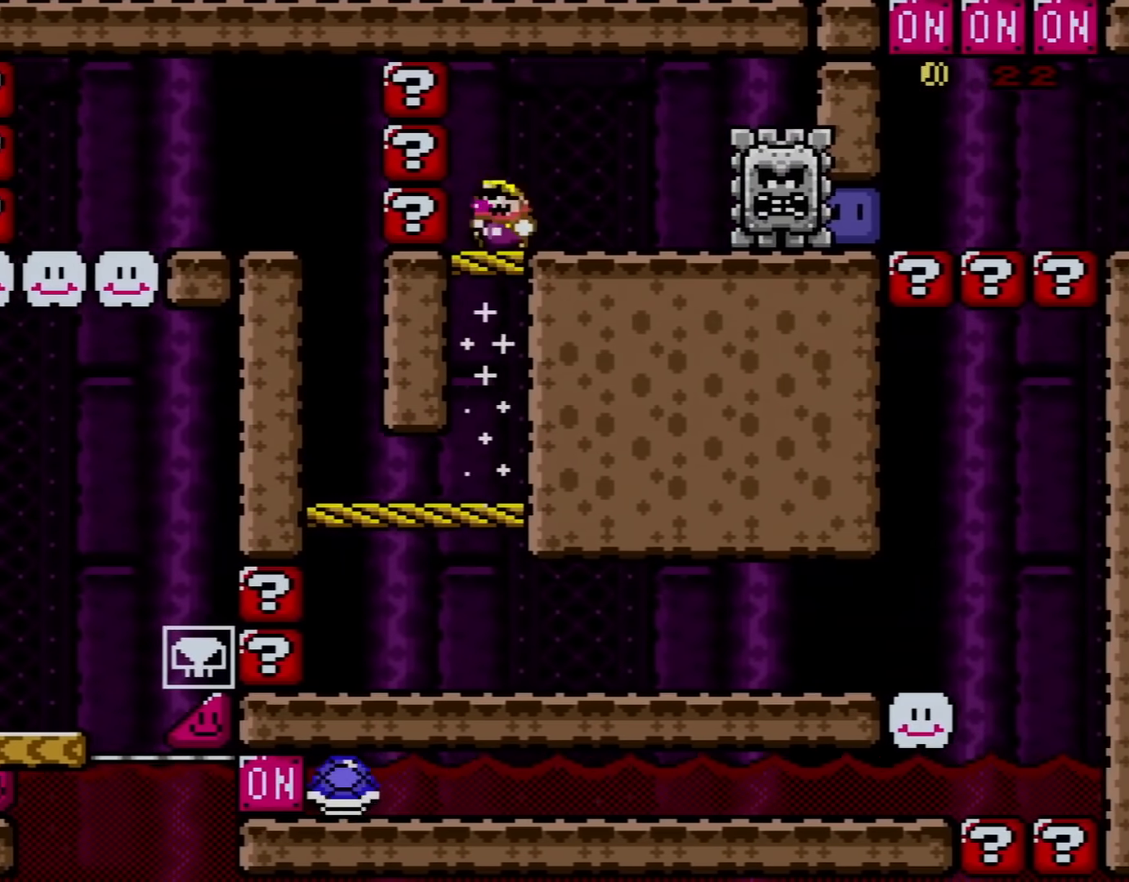
{"buttons": ["A", "X", "DPAD_RIGHT"], "events": [[50, "B", "up"], [50, "DPAD_UP", "down"], [50, "X", "down"], [50, "Y", "up"], [67, "DPAD_LEFT", "down"], [67, "DPAD_RIGHT", "up"], [133, "DPAD_LEFT", "up"], [133, "DPAD_RIGHT", "down"], [133, "DPAD_UP", "up"], [267, "A", "down"]]}
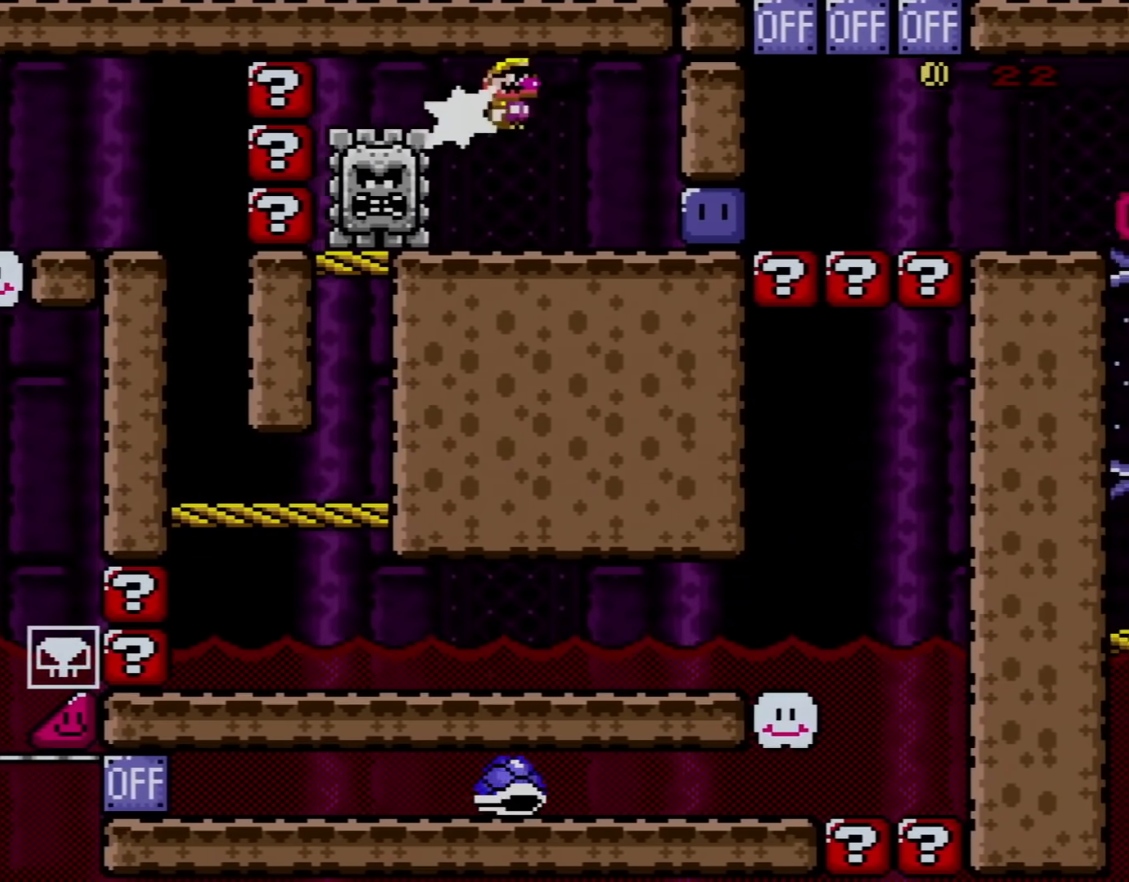
{"buttons": ["Y", "DPAD_RIGHT"], "events": [[17, "A", "up"], [67, "X", "up"], [67, "Y", "down"], [317, "Y", "up"], [384, "Y", "down"]]}
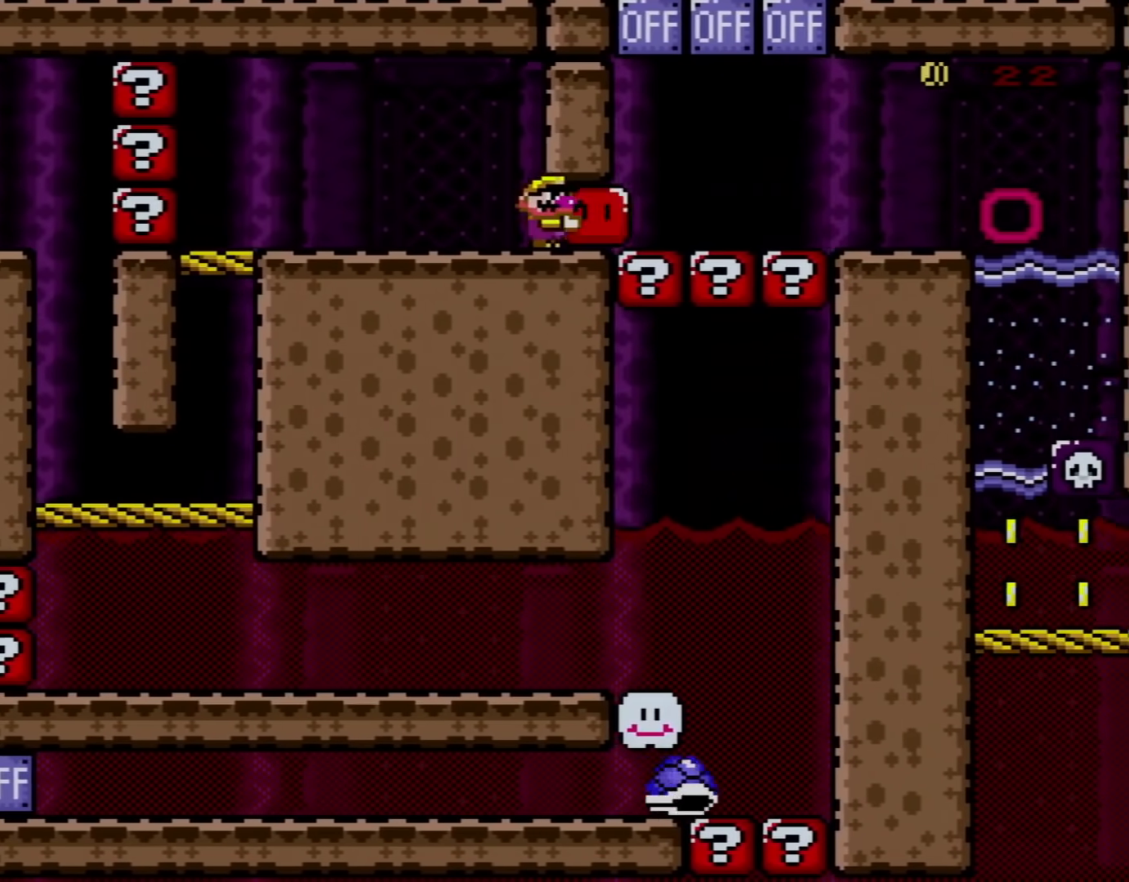
{"buttons": ["Y", "DPAD_RIGHT"], "events": [[267, "B", "down"], [317, "DPAD_LEFT", "down"], [317, "DPAD_RIGHT", "up"], [350, "DPAD_UP", "down"], [450, "B", "up"], [450, "DPAD_LEFT", "up"], [450, "DPAD_RIGHT", "down"], [450, "DPAD_UP", "up"]]}
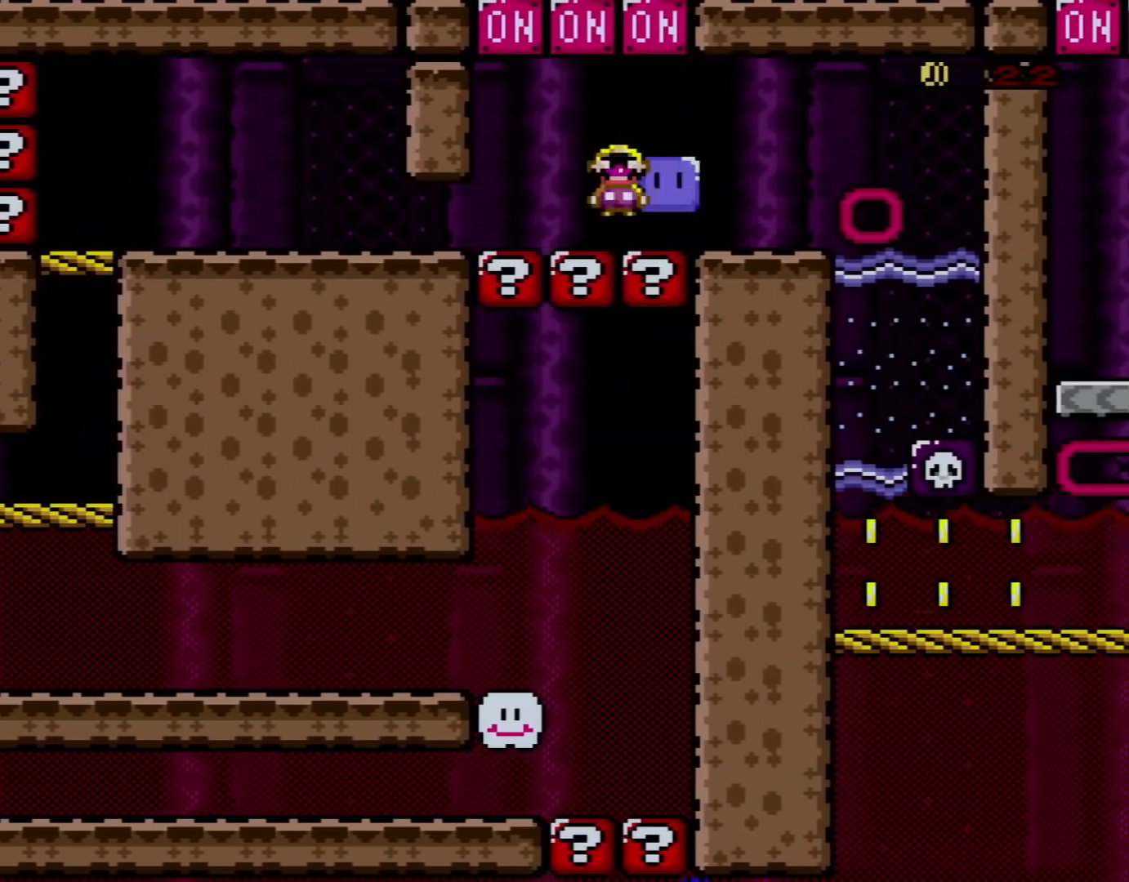
{"buttons": ["B", "Y", "DPAD_RIGHT"], "events": [[234, "B", "down"]]}
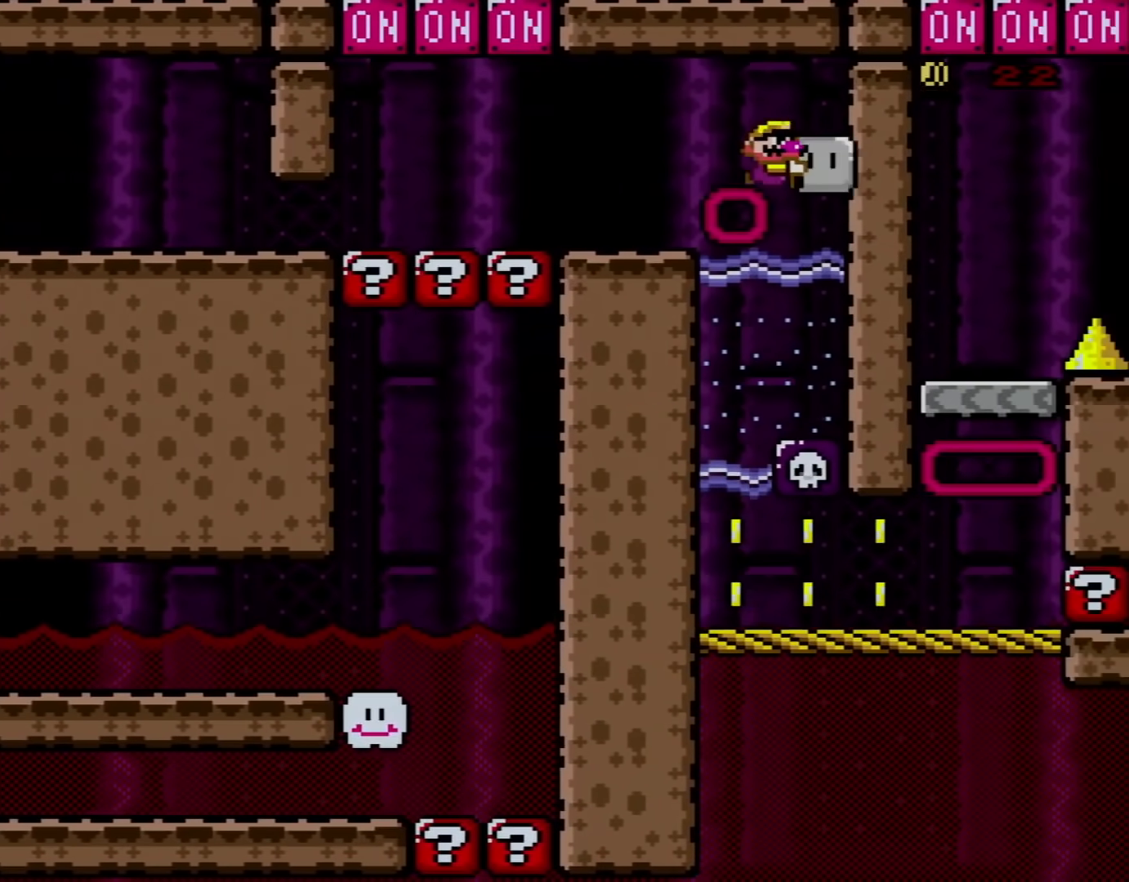
{"buttons": ["Y", "DPAD_DOWN", "DPAD_LEFT"], "events": [[167, "DPAD_DOWN", "down"], [183, "DPAD_RIGHT", "up"], [233, "B", "up"], [317, "DPAD_LEFT", "down"]]}
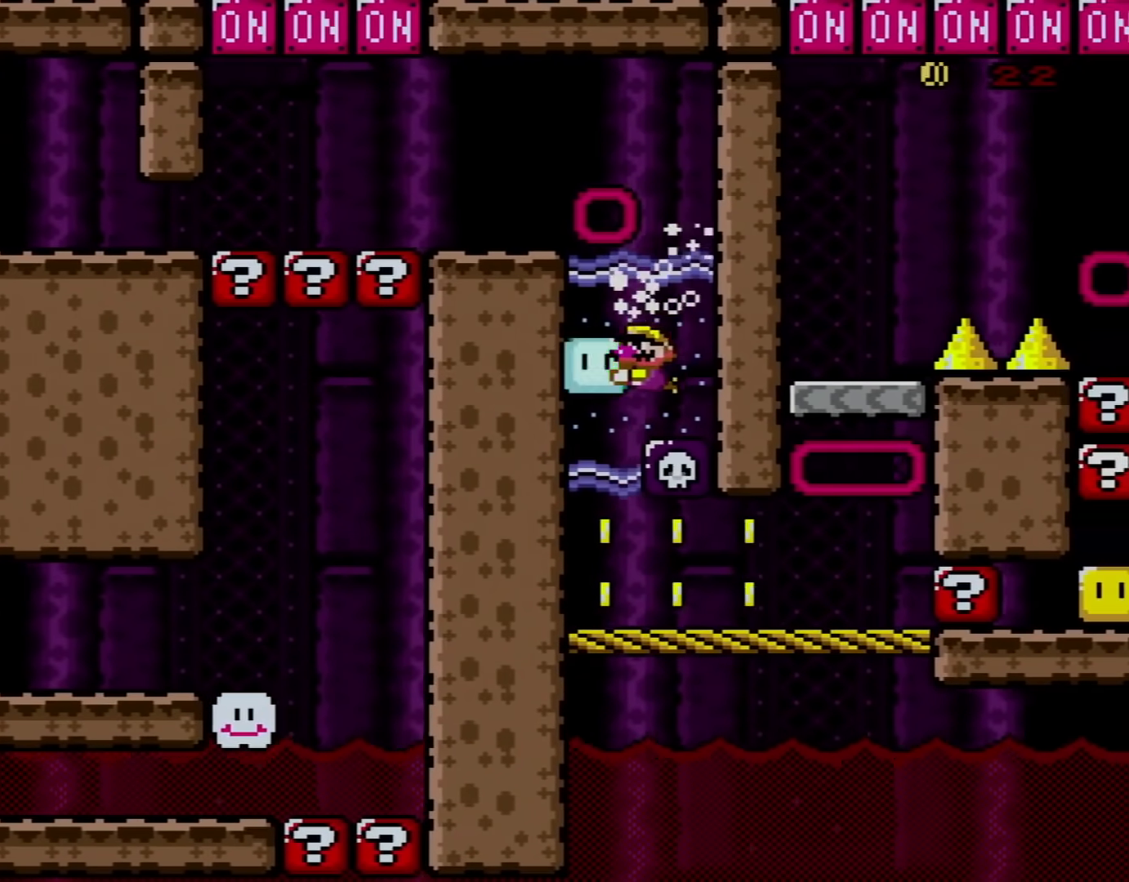
{"buttons": ["Y", "DPAD_DOWN", "DPAD_RIGHT"], "events": [[251, "DPAD_LEFT", "up"], [484, "DPAD_RIGHT", "down"]]}
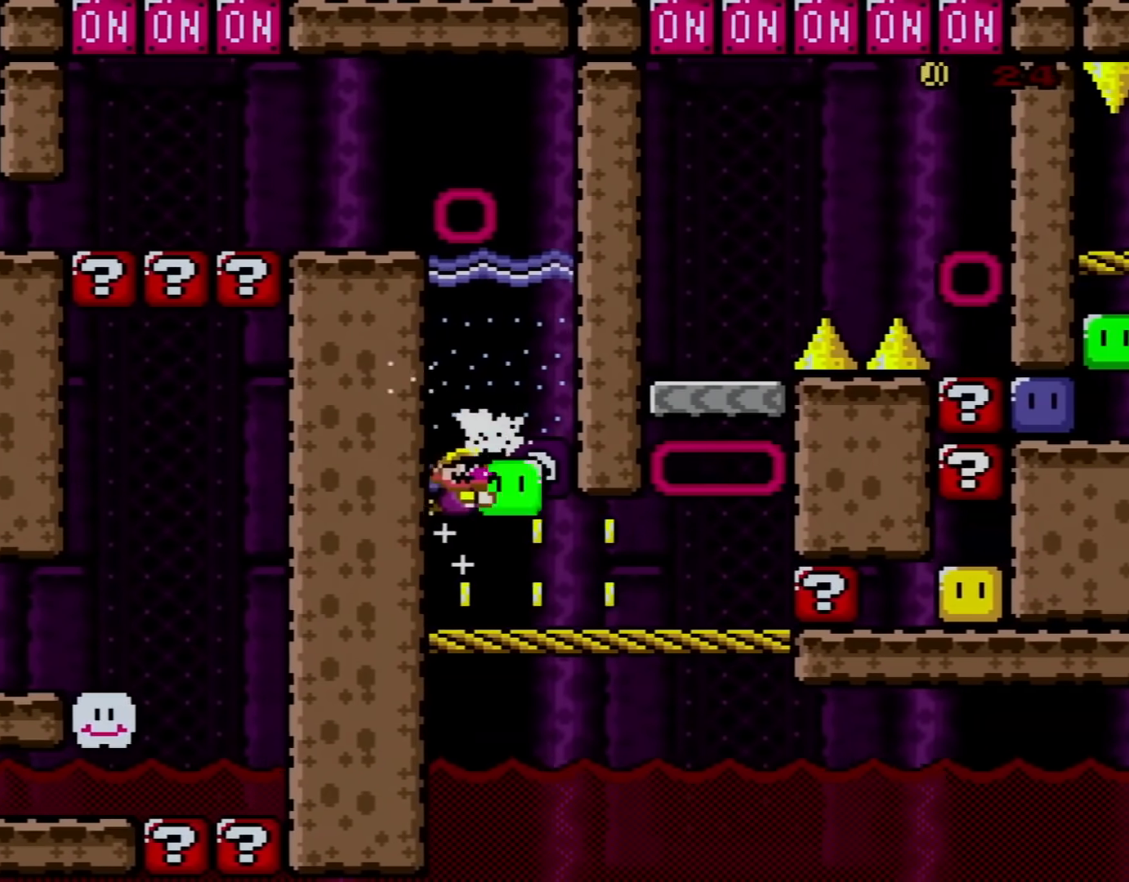
{"buttons": ["DPAD_RIGHT"], "events": [[233, "DPAD_DOWN", "up"], [417, "Y", "up"]]}
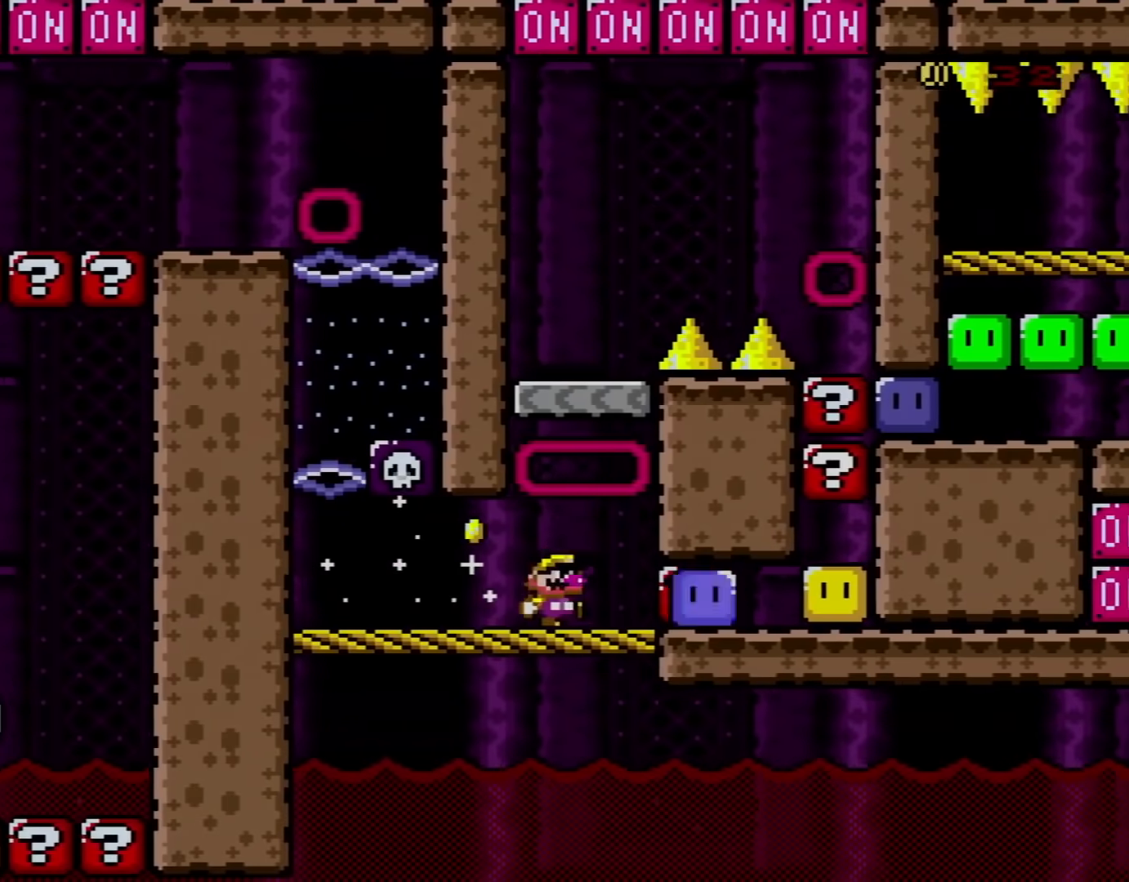
{"buttons": ["Y", "DPAD_RIGHT"], "events": [[17, "Y", "down"], [134, "B", "down"], [134, "DPAD_LEFT", "down"], [134, "DPAD_RIGHT", "up"], [234, "DPAD_UP", "down"], [417, "B", "up"], [417, "DPAD_LEFT", "up"], [484, "DPAD_RIGHT", "down"], [484, "DPAD_UP", "up"]]}
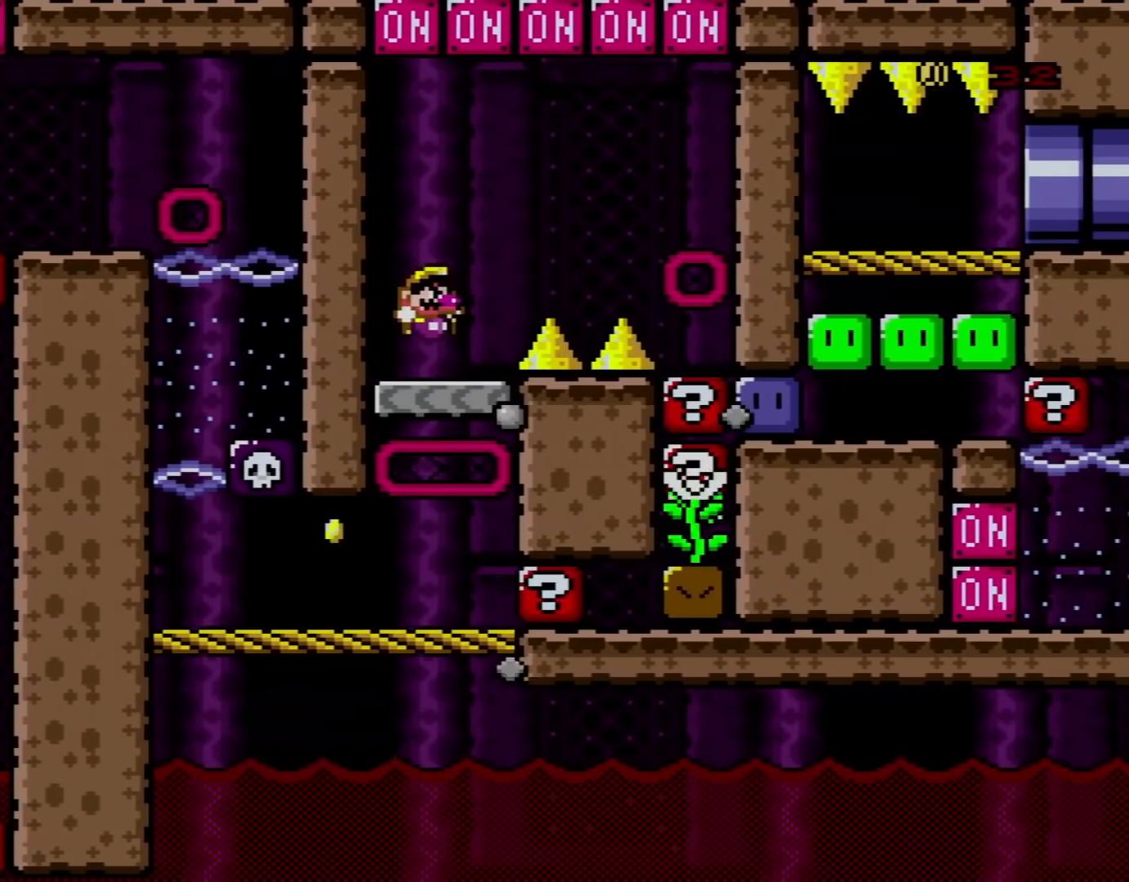
{"buttons": ["B", "Y", "DPAD_UP", "DPAD_RIGHT"], "events": [[217, "B", "down"], [300, "DPAD_UP", "down"]]}
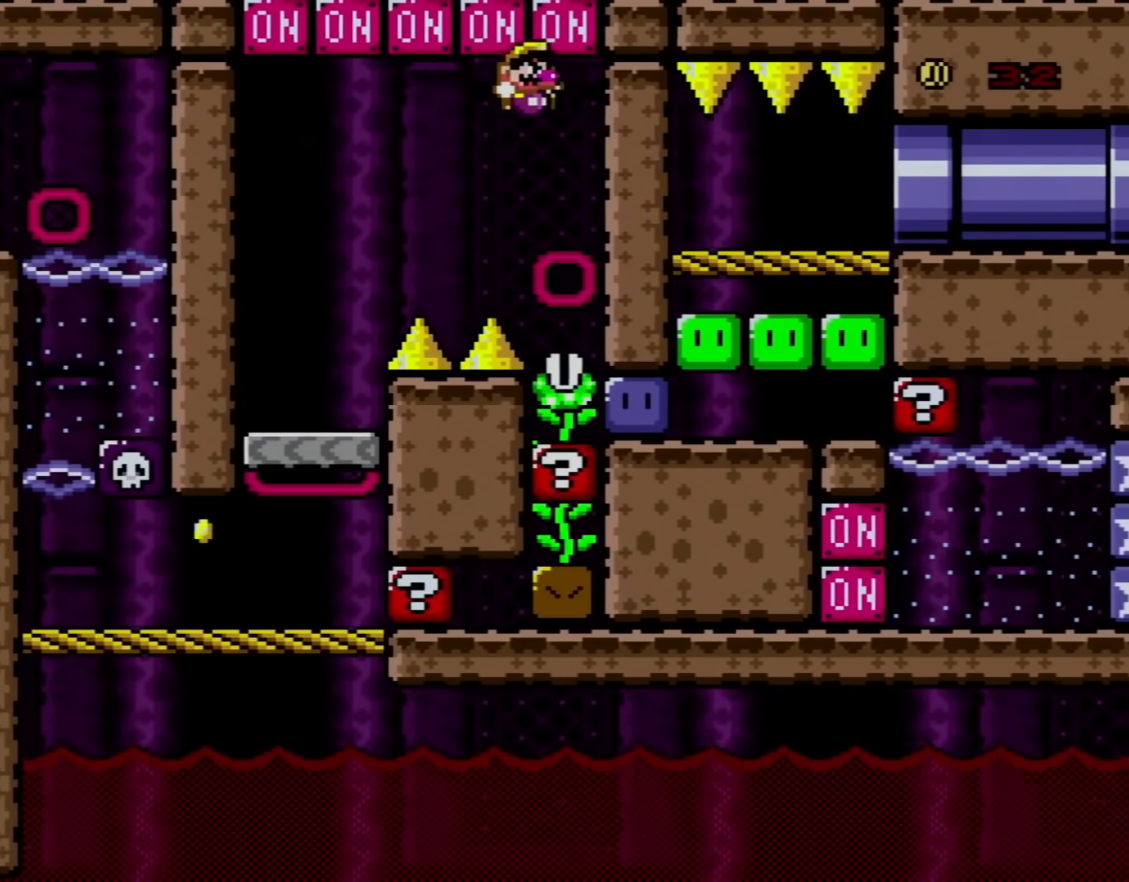
{"buttons": ["Y", "DPAD_RIGHT"], "events": [[184, "B", "up"], [184, "DPAD_UP", "up"], [284, "DPAD_RIGHT", "up"], [501, "DPAD_RIGHT", "down"]]}
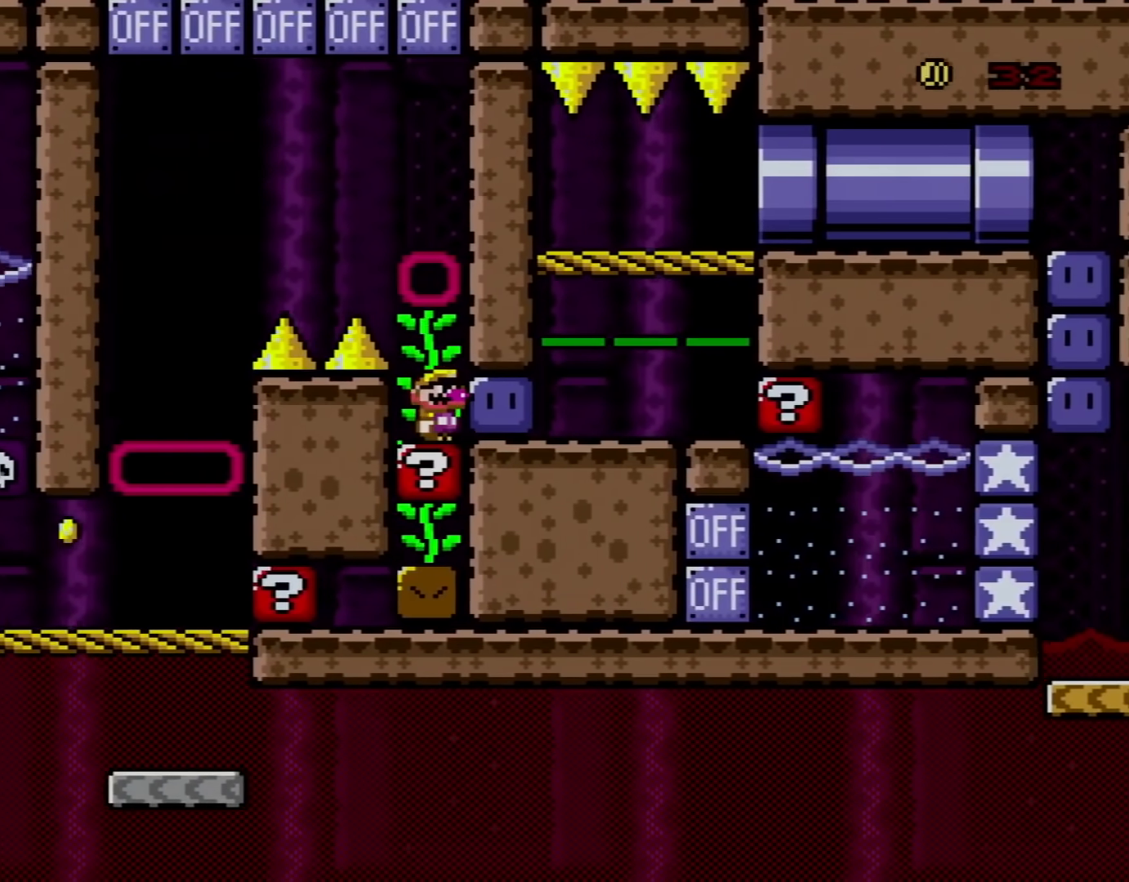
{"buttons": ["Y", "DPAD_RIGHT"], "events": [[100, "Y", "up"], [167, "Y", "down"], [434, "Y", "up"], [500, "Y", "down"]]}
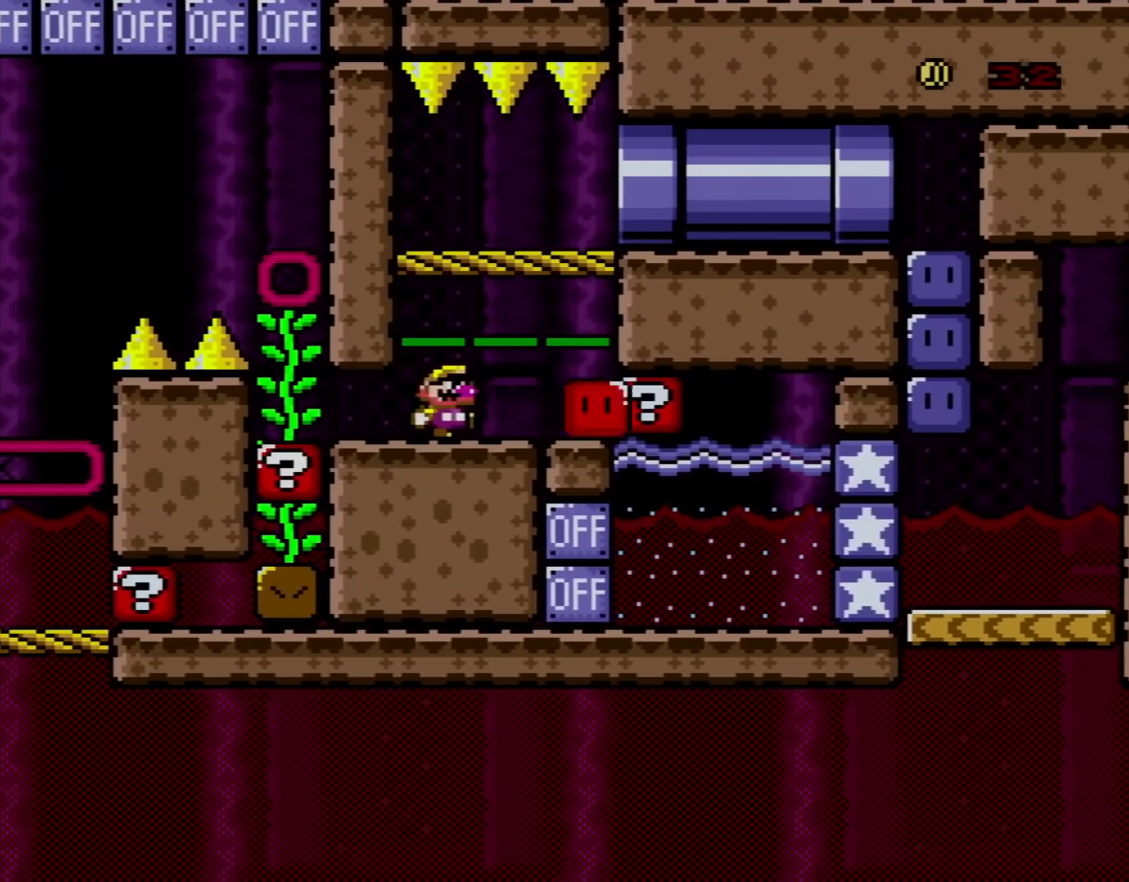
{"buttons": ["Y", "DPAD_RIGHT"], "events": [[134, "B", "down"], [151, "DPAD_RIGHT", "up"], [201, "DPAD_LEFT", "down"], [217, "DPAD_UP", "down"], [251, "B", "up"], [301, "DPAD_LEFT", "up"], [301, "DPAD_RIGHT", "down"], [301, "DPAD_UP", "up"]]}
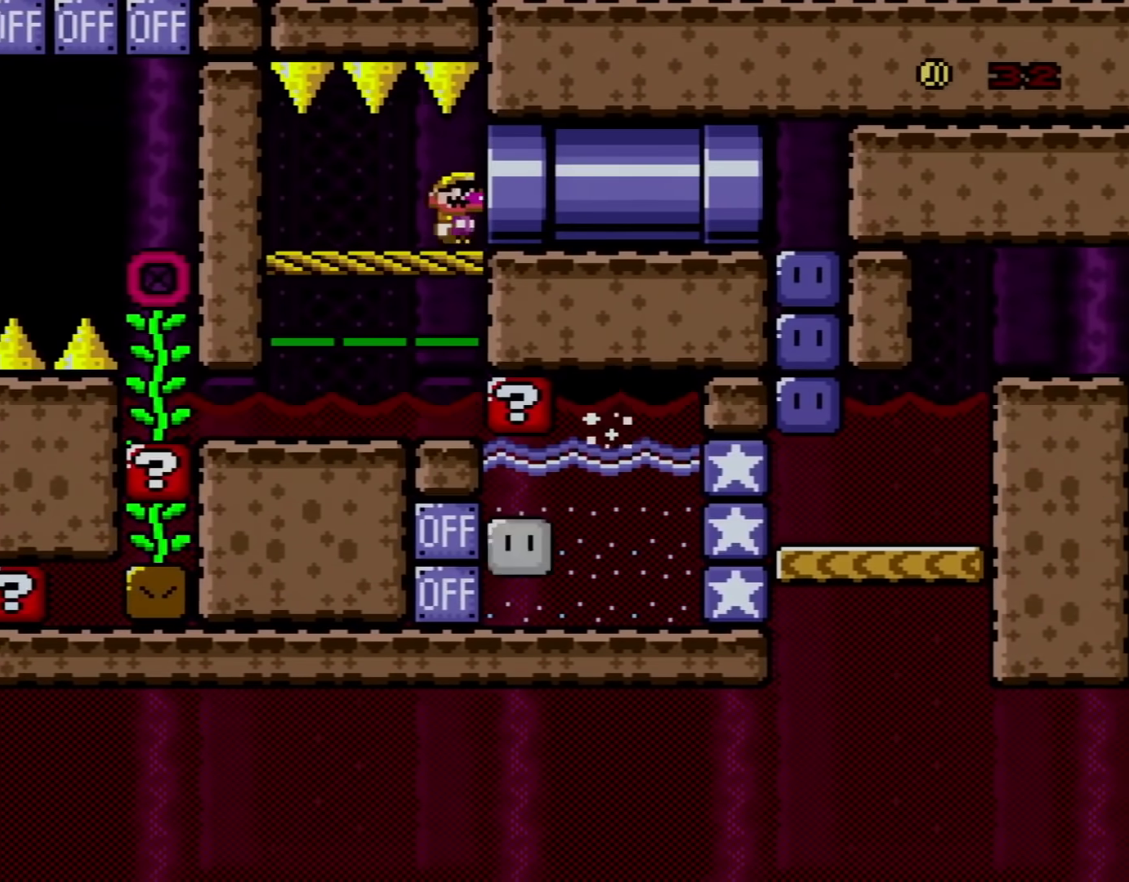
{"buttons": ["DPAD_DOWN", "DPAD_RIGHT"], "events": [[467, "DPAD_DOWN", "down"], [467, "Y", "up"]]}
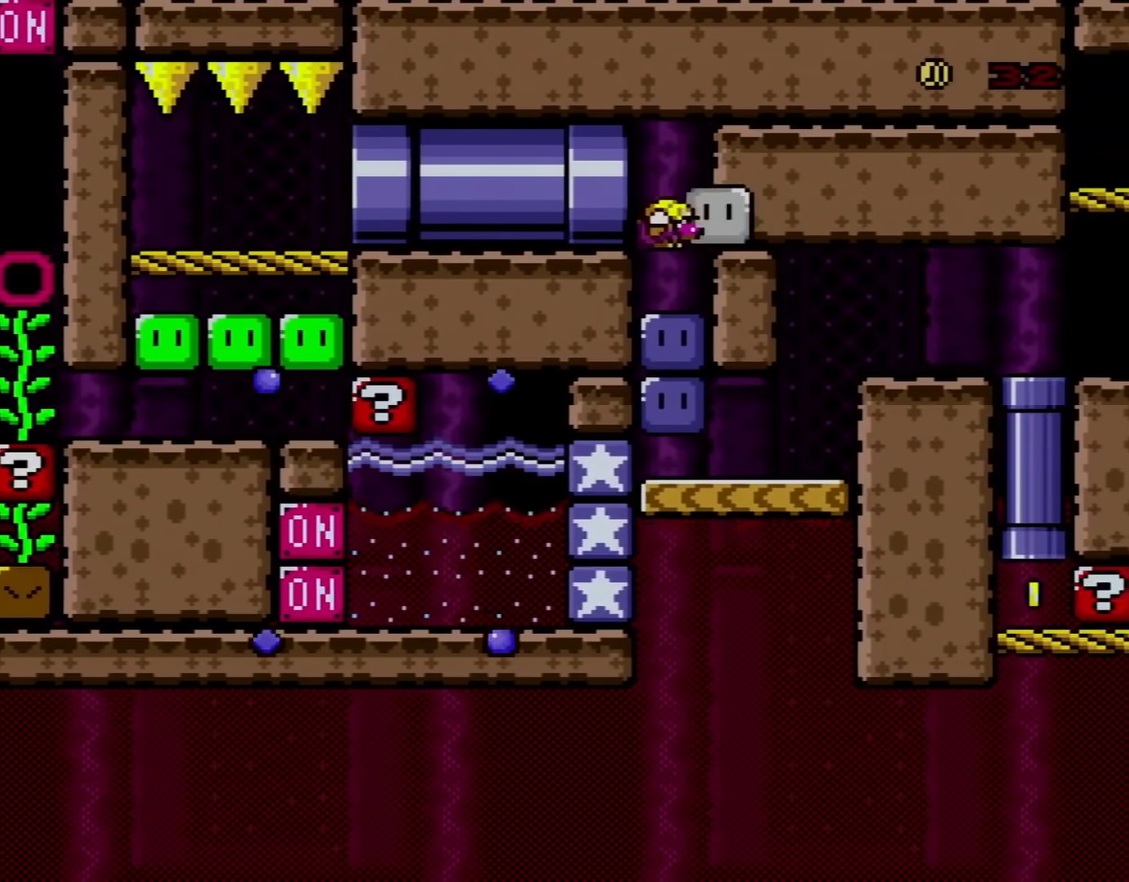
{"buttons": ["Y", "DPAD_DOWN", "DPAD_RIGHT"], "events": [[100, "DPAD_RIGHT", "up"], [100, "Y", "down"], [117, "DPAD_RIGHT", "down"], [234, "Y", "up"], [284, "DPAD_RIGHT", "up"], [284, "Y", "down"], [317, "DPAD_RIGHT", "down"], [384, "Y", "up"], [484, "Y", "down"]]}
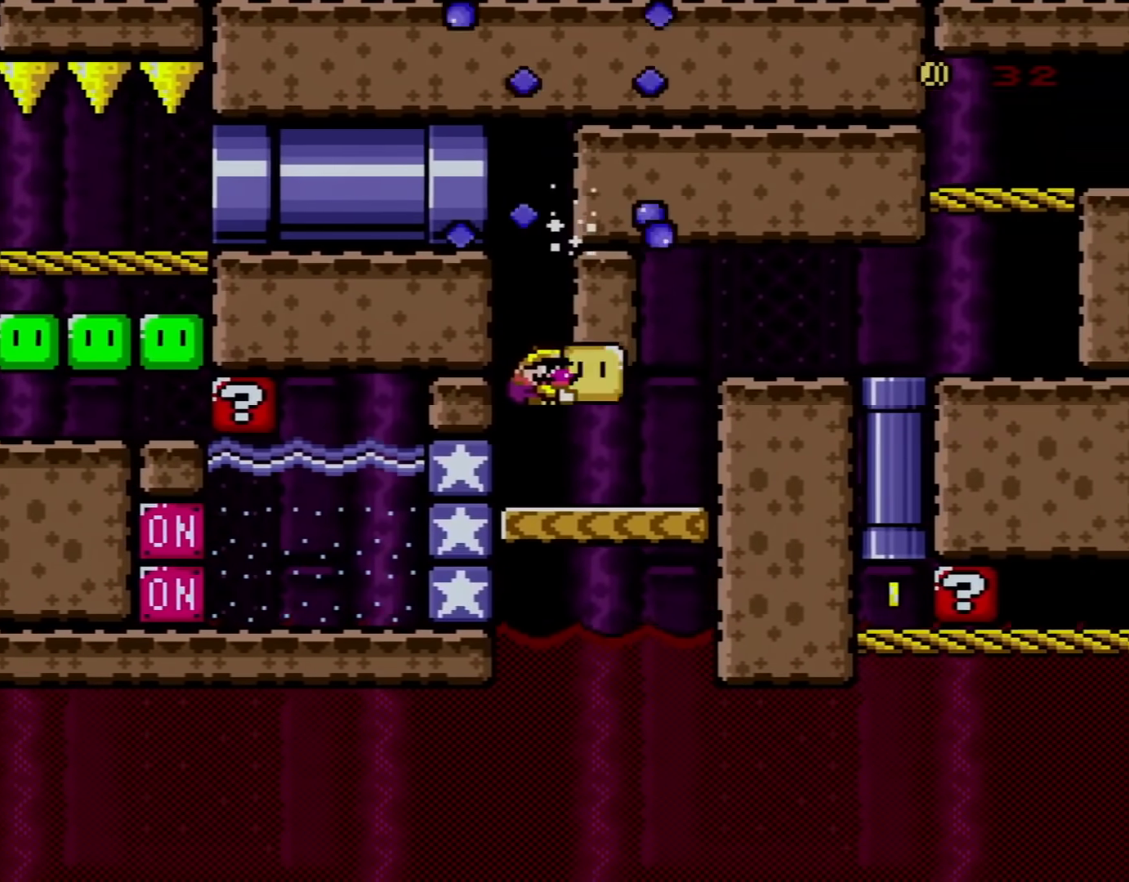
{"buttons": ["Y", "DPAD_RIGHT"], "events": [[133, "DPAD_DOWN", "up"], [350, "B", "down"], [467, "B", "up"]]}
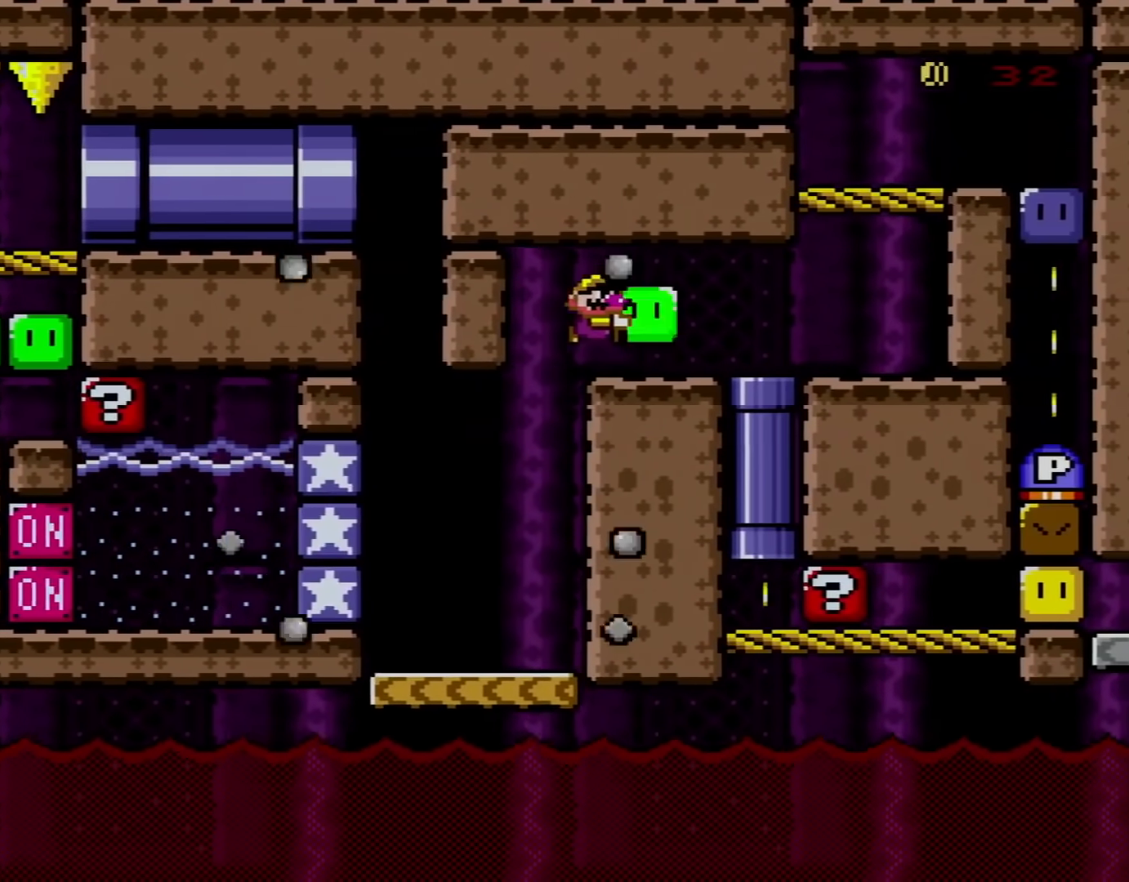
{"buttons": ["Y", "DPAD_DOWN"], "events": [[251, "DPAD_DOWN", "down"], [284, "DPAD_RIGHT", "up"], [317, "DPAD_LEFT", "down"], [501, "DPAD_LEFT", "up"]]}
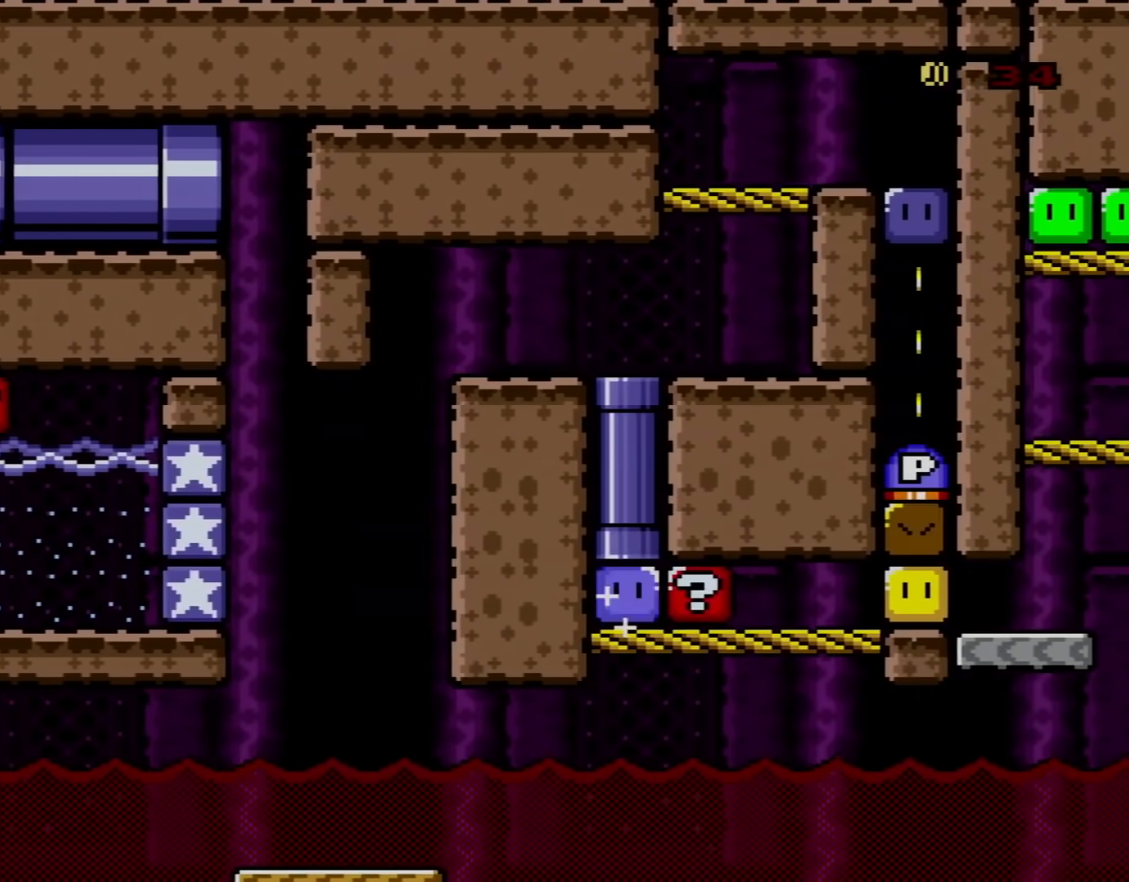
{"buttons": ["B", "Y", "DPAD_UP"]}